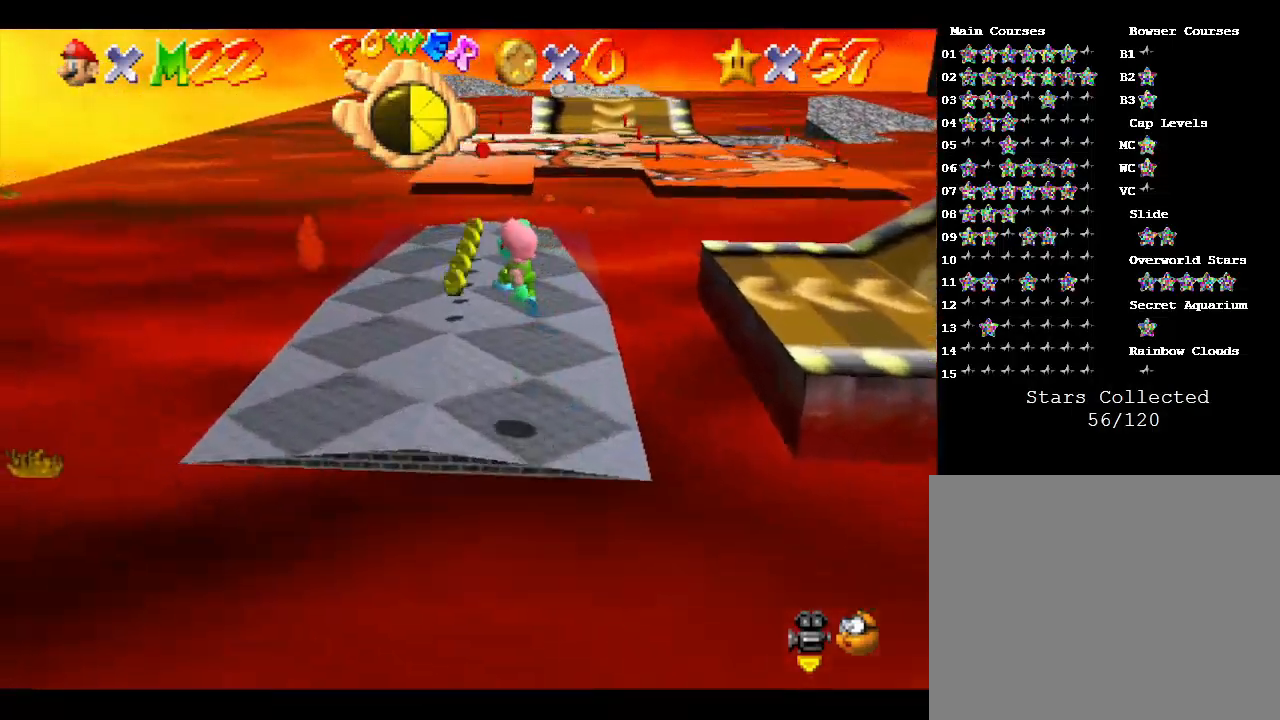
Gameplay with a controller (Nintendo layout); each line is a JSON object with the inputs held at the frame after it. "events" lists button and stick changes between this image and that frame as [ms after this image, input, new state], when the widget could be followed in between. Not read: L3 R3.
{"buttons": [], "left_stick": "up-right", "events": [[167, "left_stick", "up"], [400, "left_stick", "up-right"]]}
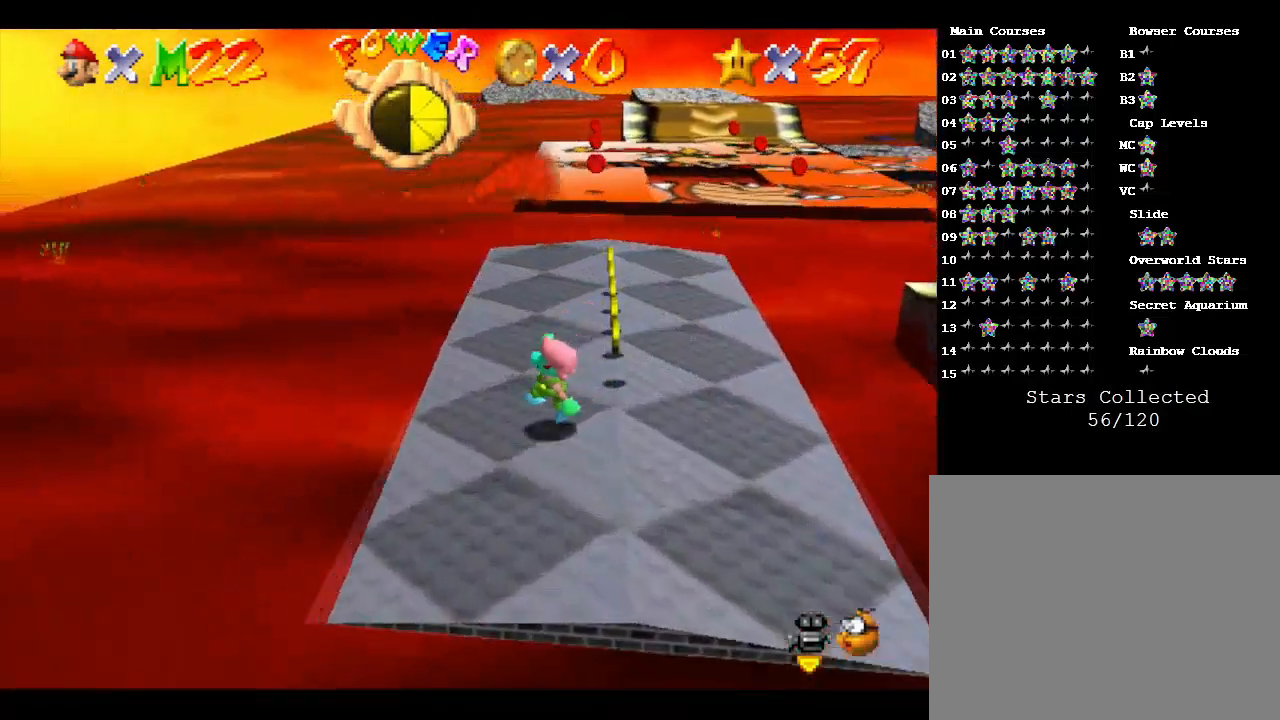
{"buttons": [], "left_stick": "right", "events": [[400, "left_stick", "right"]]}
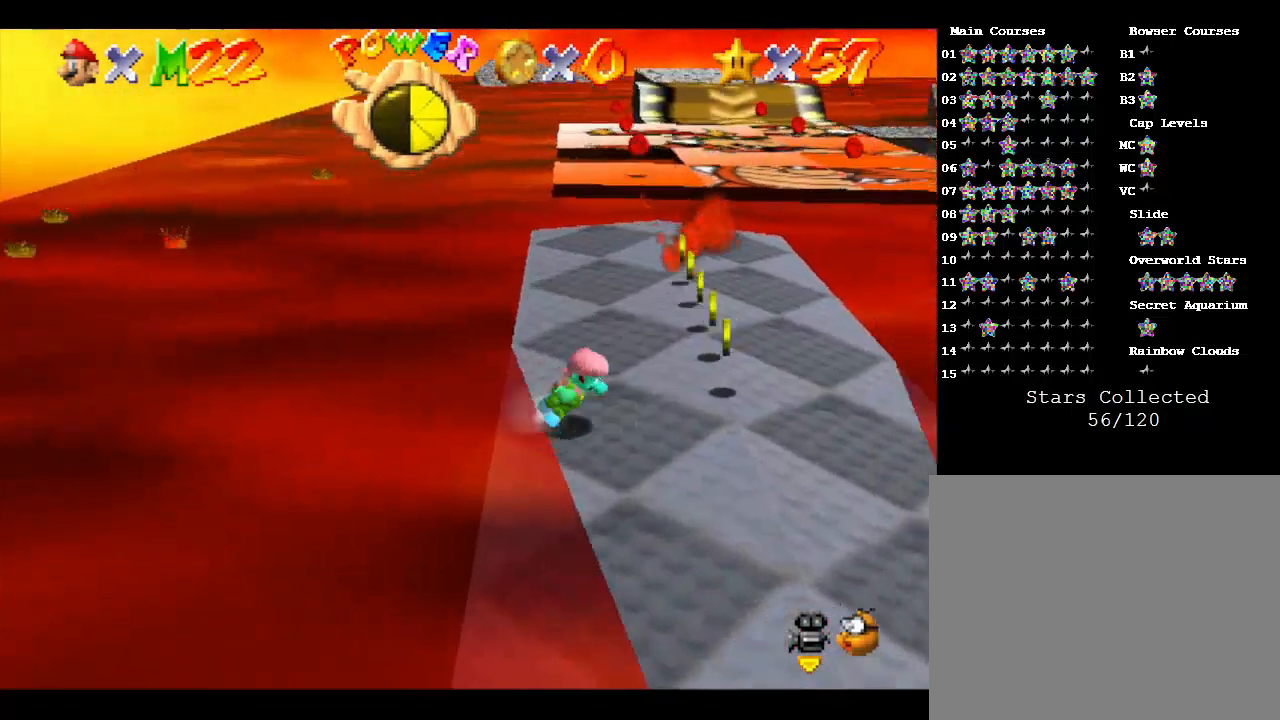
{"buttons": [], "left_stick": "up-right", "events": [[333, "left_stick", "up-right"]]}
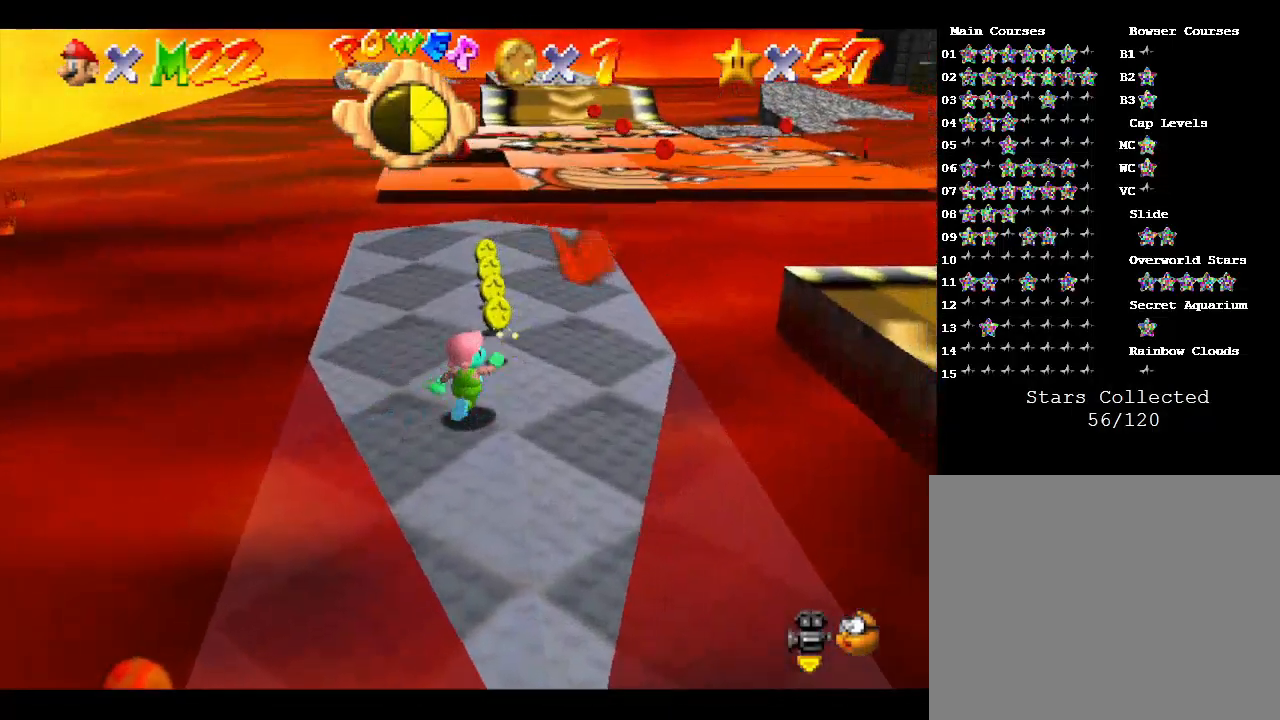
{"buttons": [], "left_stick": "up", "events": [[33, "left_stick", "up"]]}
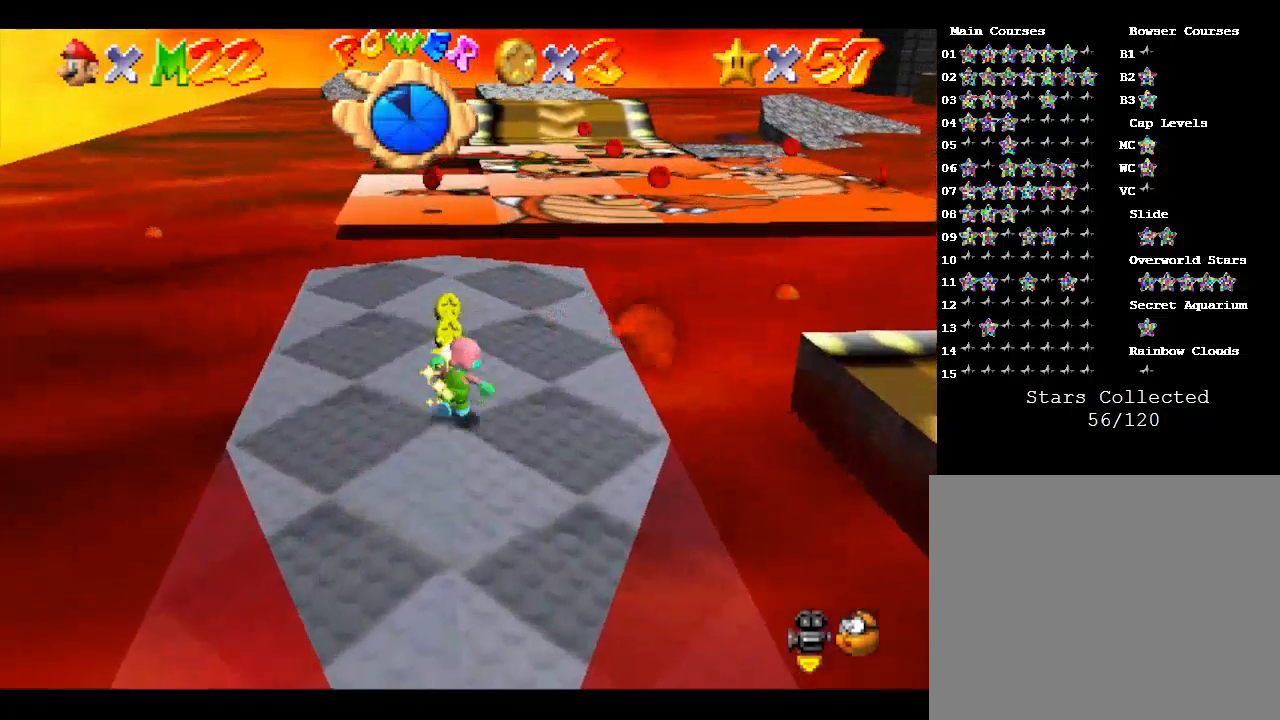
{"buttons": [], "left_stick": "up", "events": []}
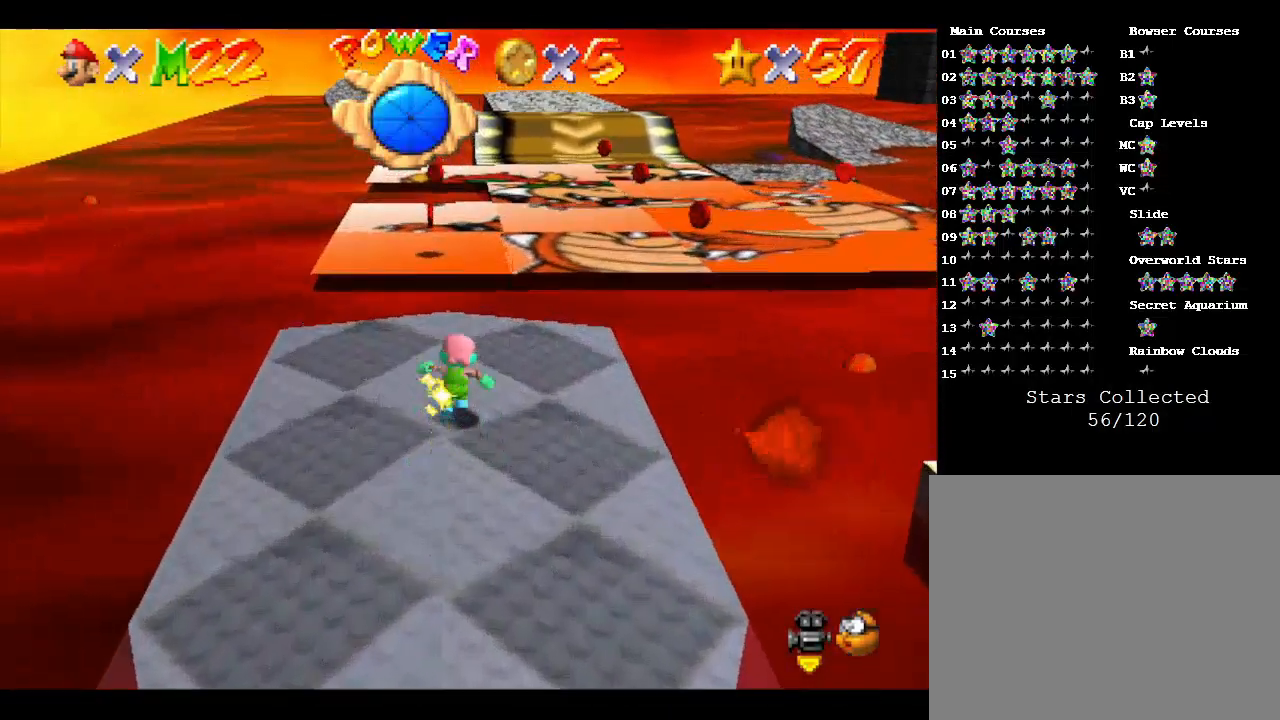
{"buttons": [], "left_stick": "up-right", "events": [[67, "A", "down"], [200, "A", "up"], [500, "left_stick", "up-right"]]}
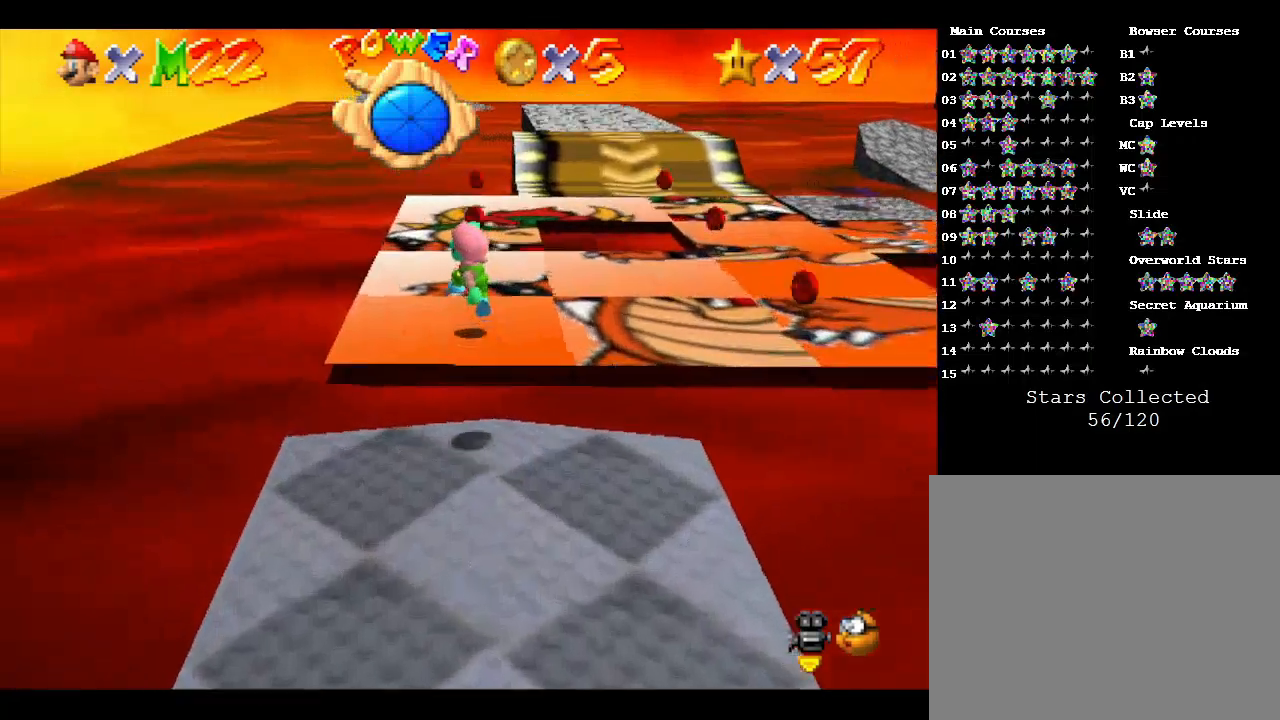
{"buttons": [], "left_stick": "right", "events": [[467, "left_stick", "right"]]}
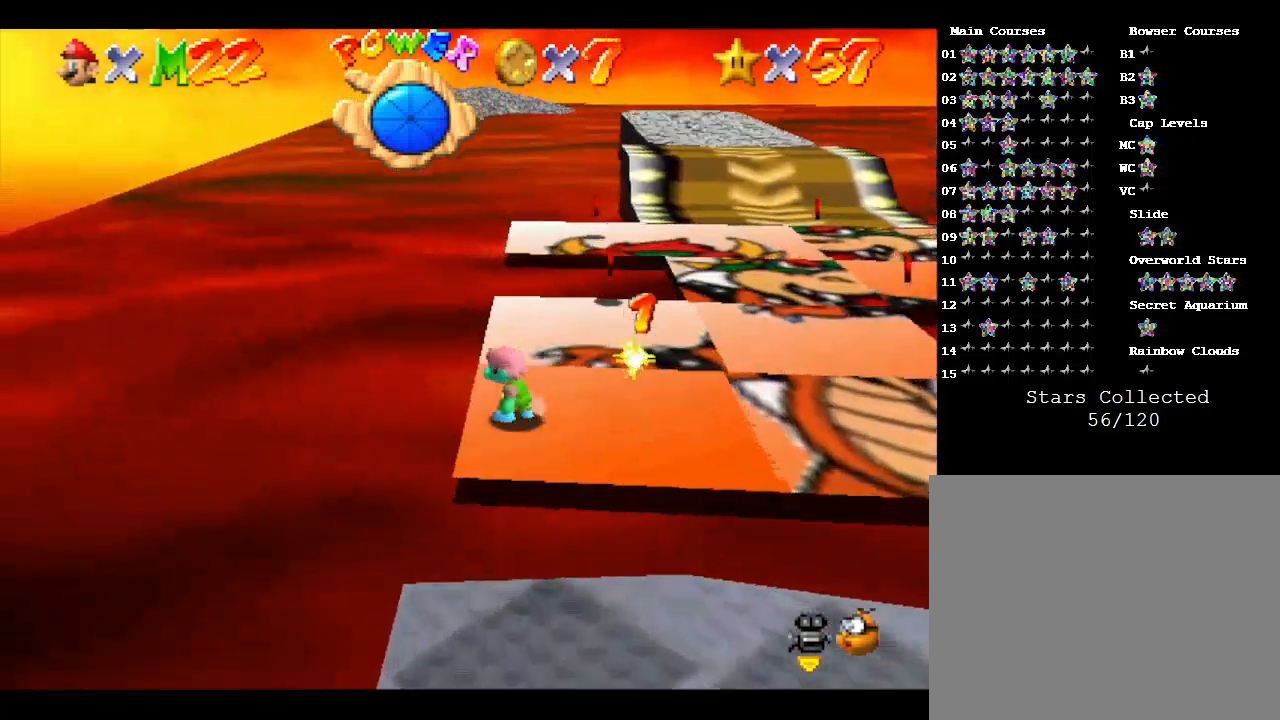
{"buttons": [], "left_stick": "right", "events": []}
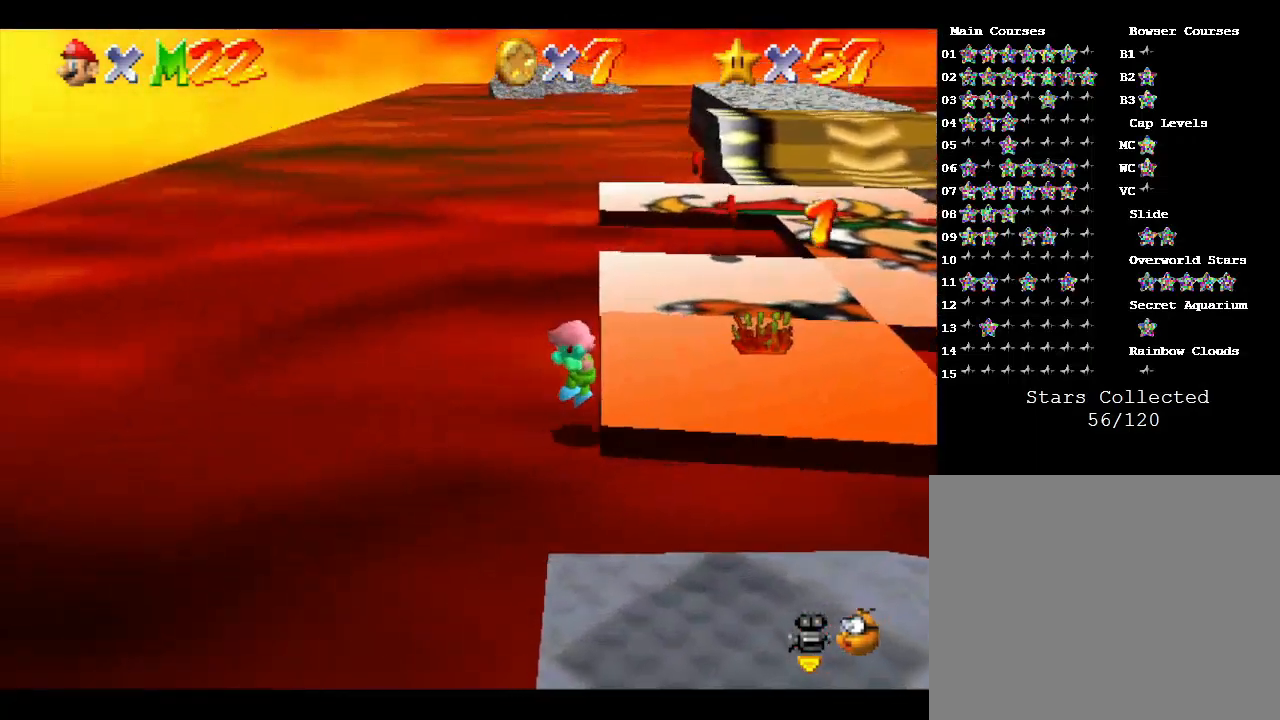
{"buttons": [], "left_stick": "right", "events": []}
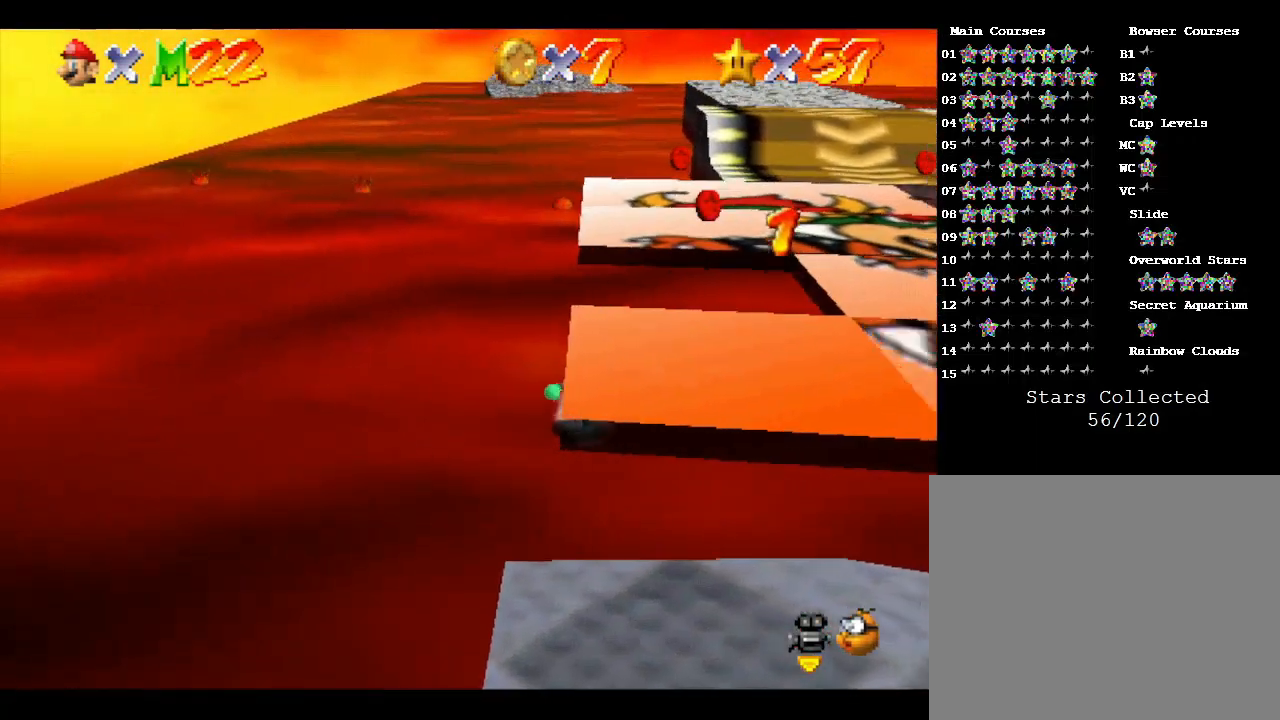
{"buttons": [], "left_stick": "up-right", "events": [[167, "A", "down"], [333, "A", "up"], [367, "left_stick", "up-right"]]}
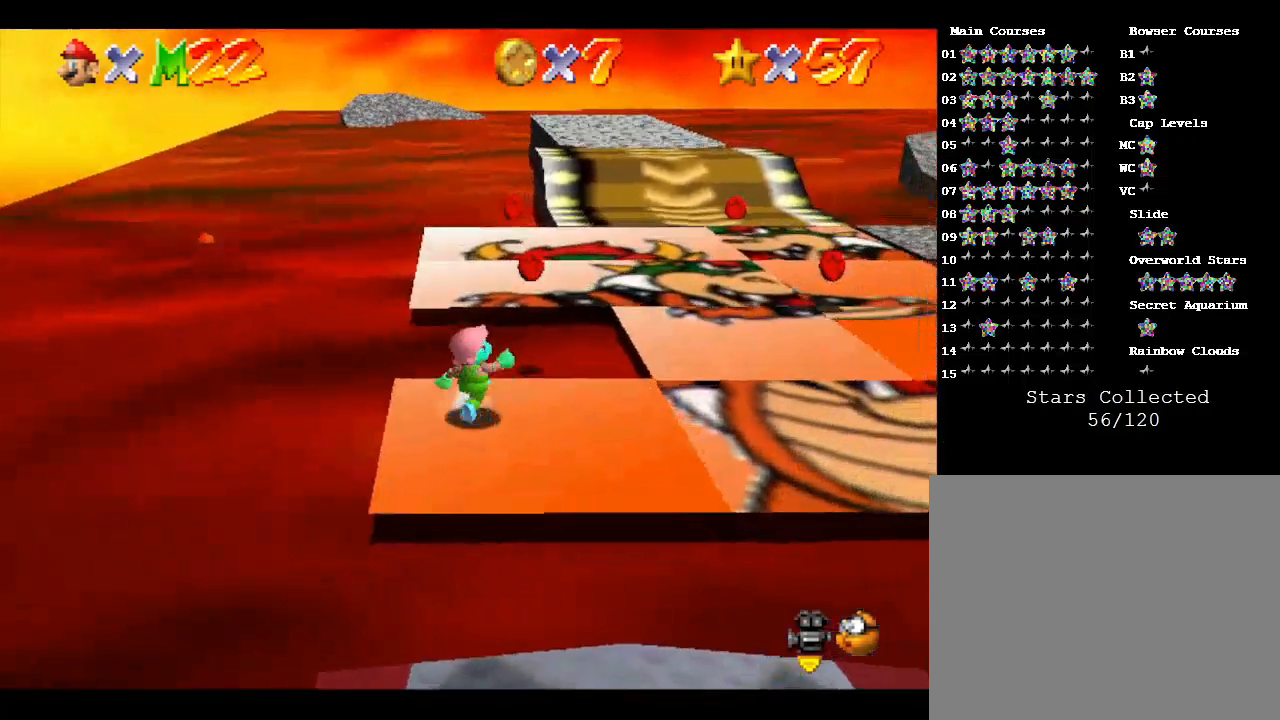
{"buttons": [], "left_stick": "up", "events": [[267, "left_stick", "up"]]}
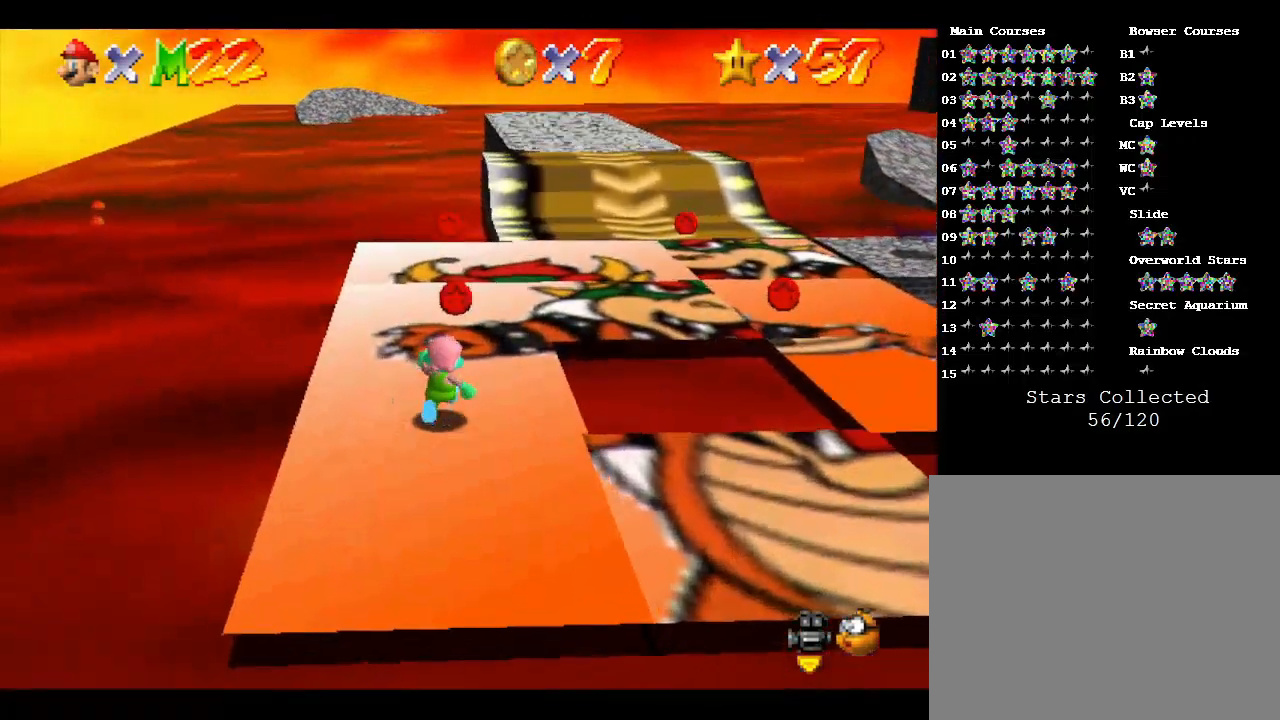
{"buttons": [], "left_stick": "up", "events": []}
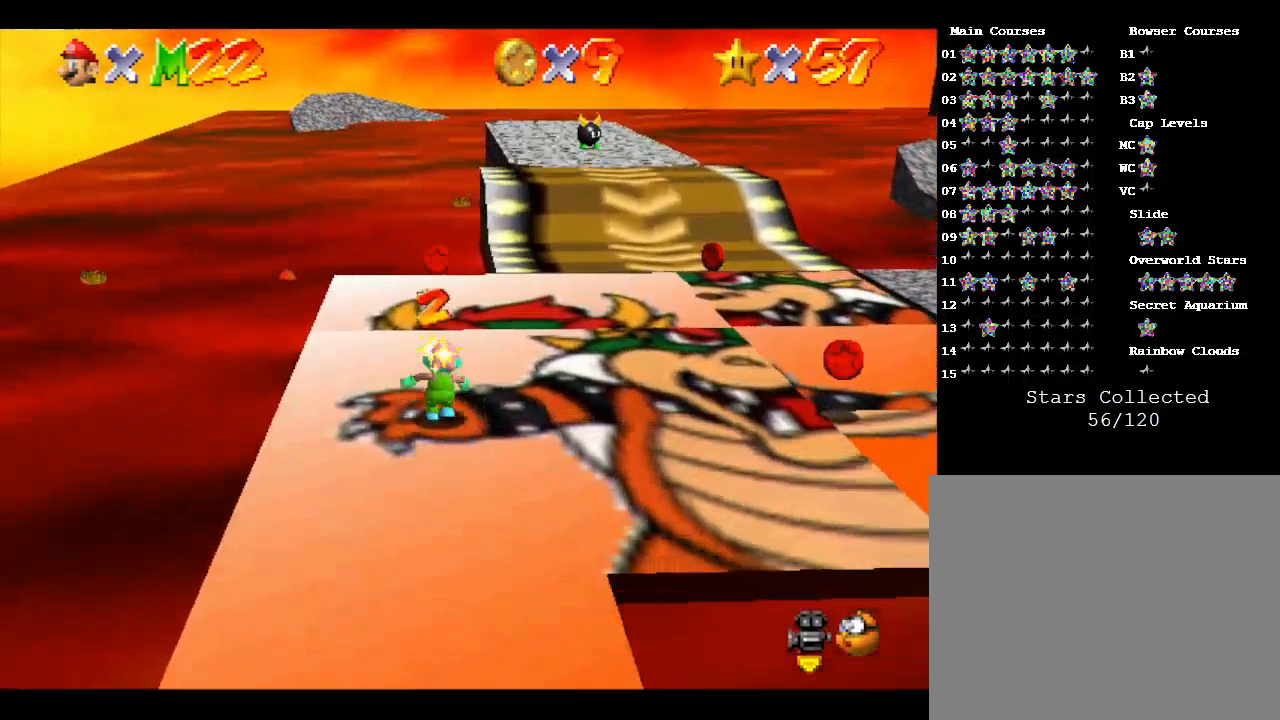
{"buttons": [], "left_stick": "up", "events": []}
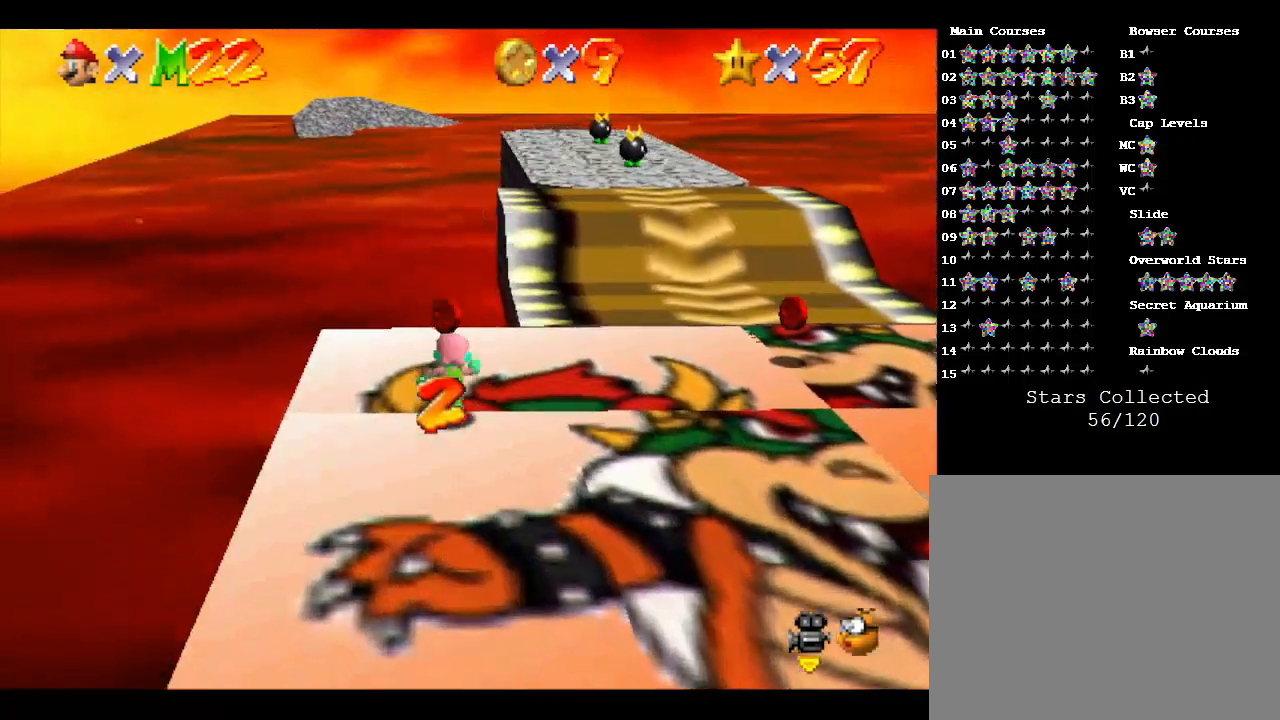
{"buttons": [], "left_stick": "right", "events": [[300, "left_stick", "up-right"], [400, "left_stick", "right"]]}
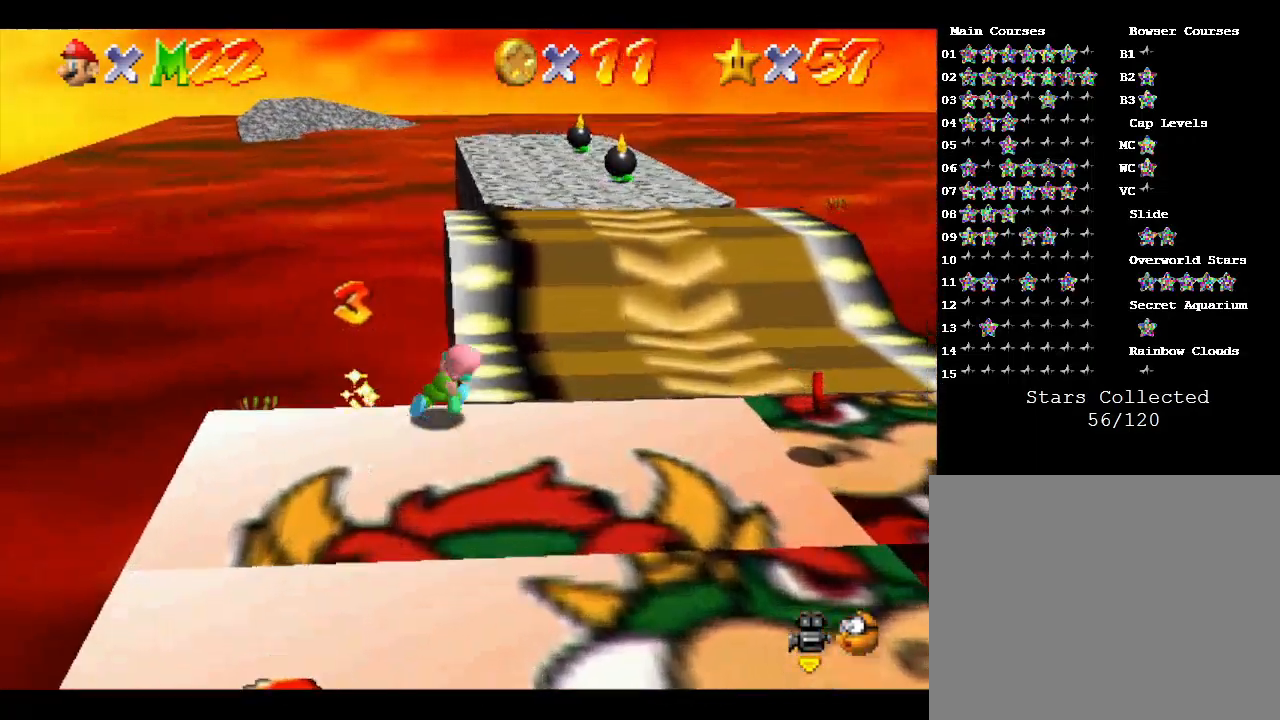
{"buttons": [], "left_stick": "down-right", "events": [[500, "left_stick", "down-right"]]}
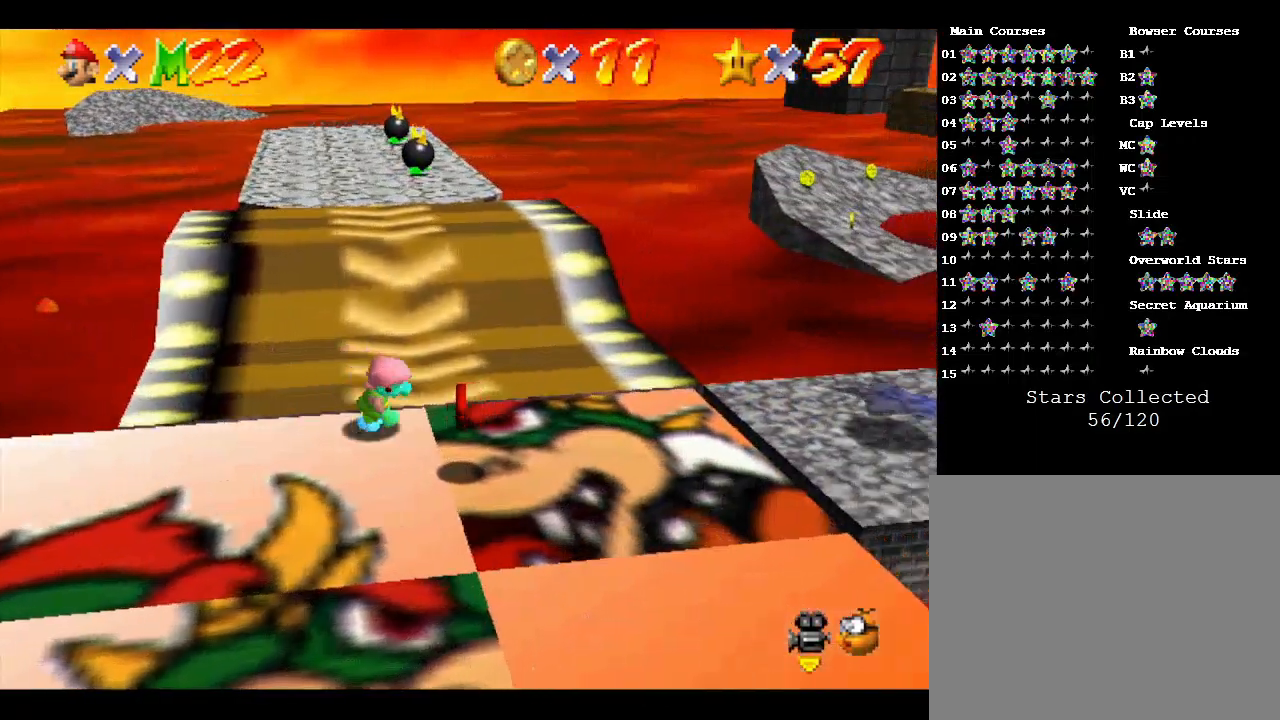
{"buttons": ["B"], "left_stick": "down", "events": [[100, "left_stick", "down"], [400, "B", "down"]]}
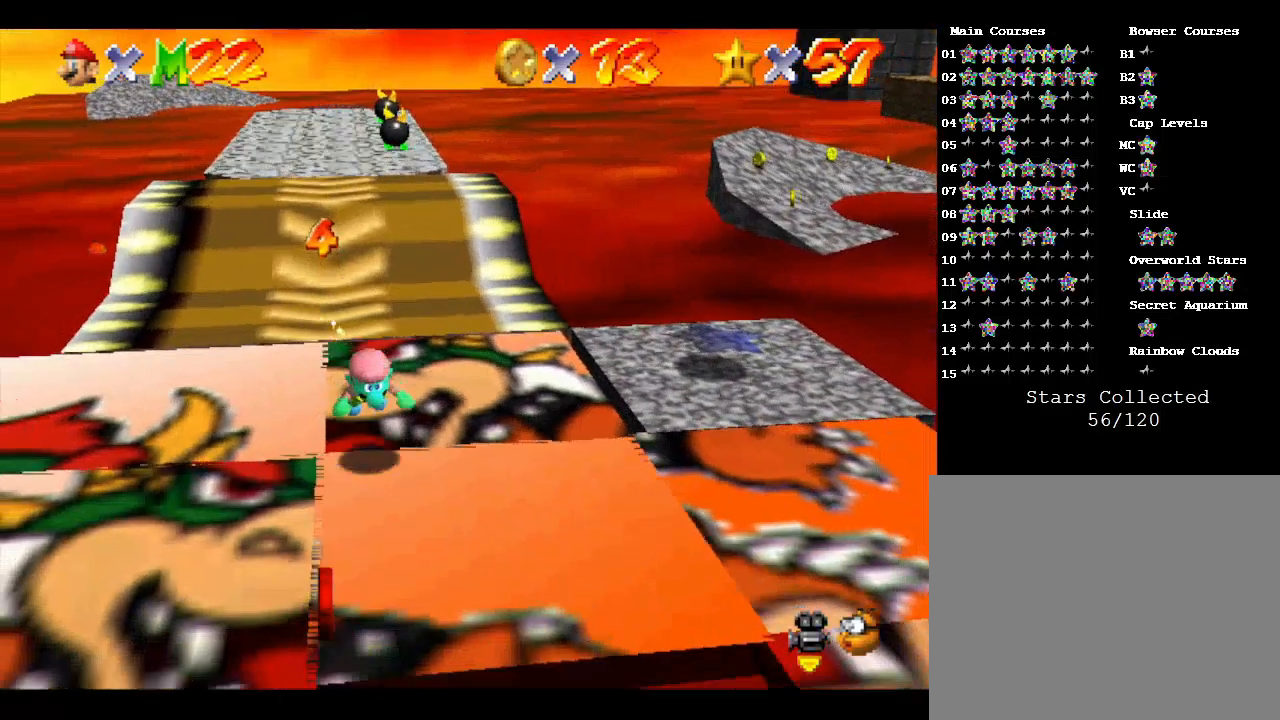
{"buttons": [], "left_stick": "left", "events": [[33, "B", "up"], [367, "left_stick", "down-left"], [500, "left_stick", "left"]]}
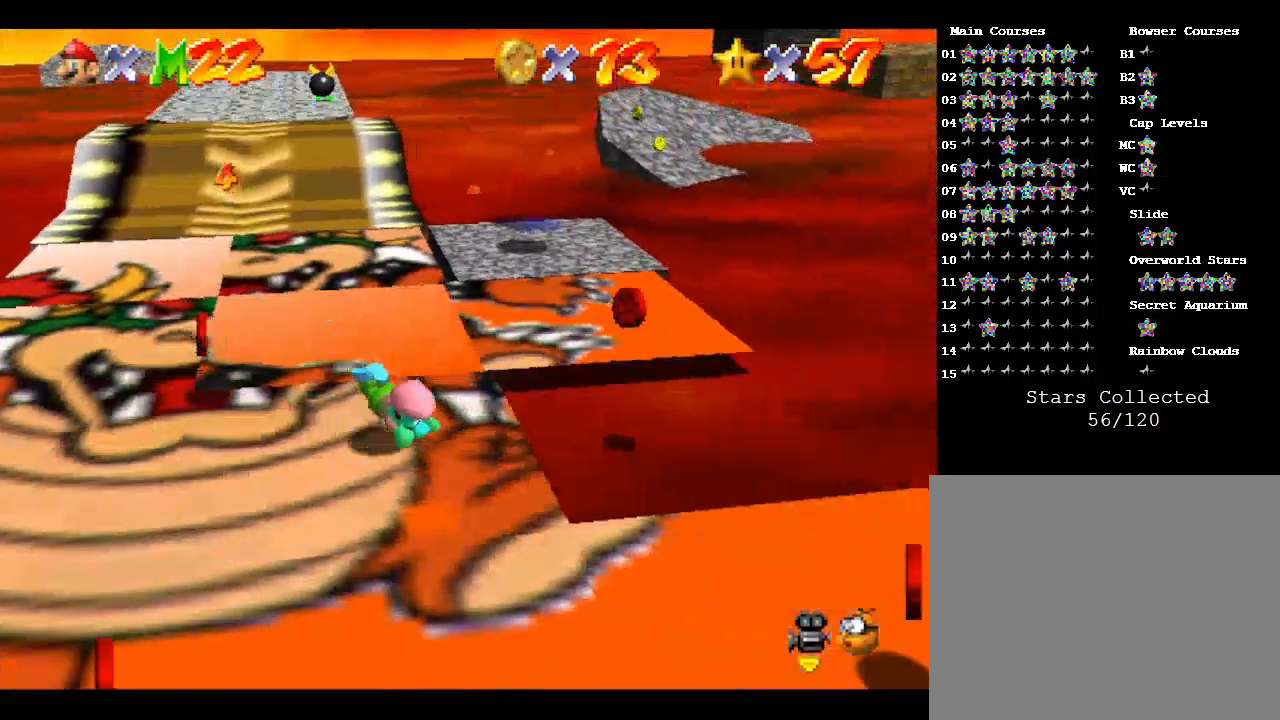
{"buttons": [], "left_stick": "left", "events": []}
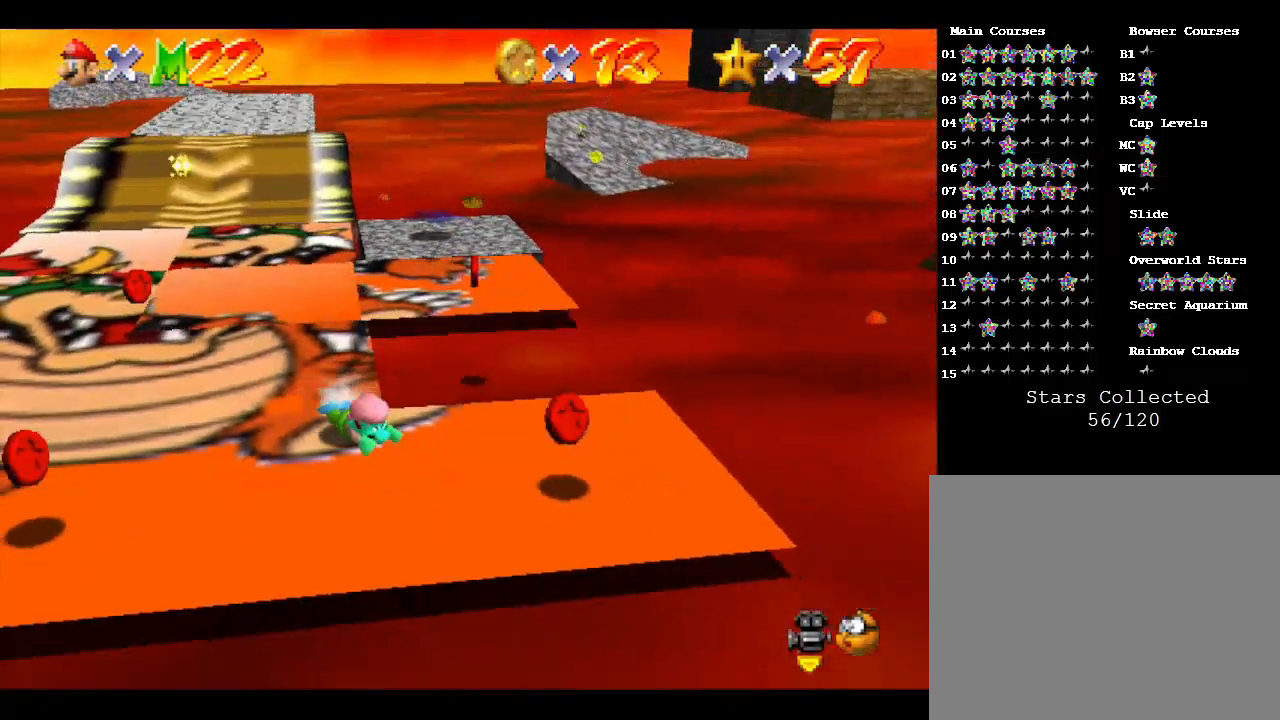
{"buttons": [], "left_stick": "left", "events": [[100, "A", "down"], [267, "A", "up"]]}
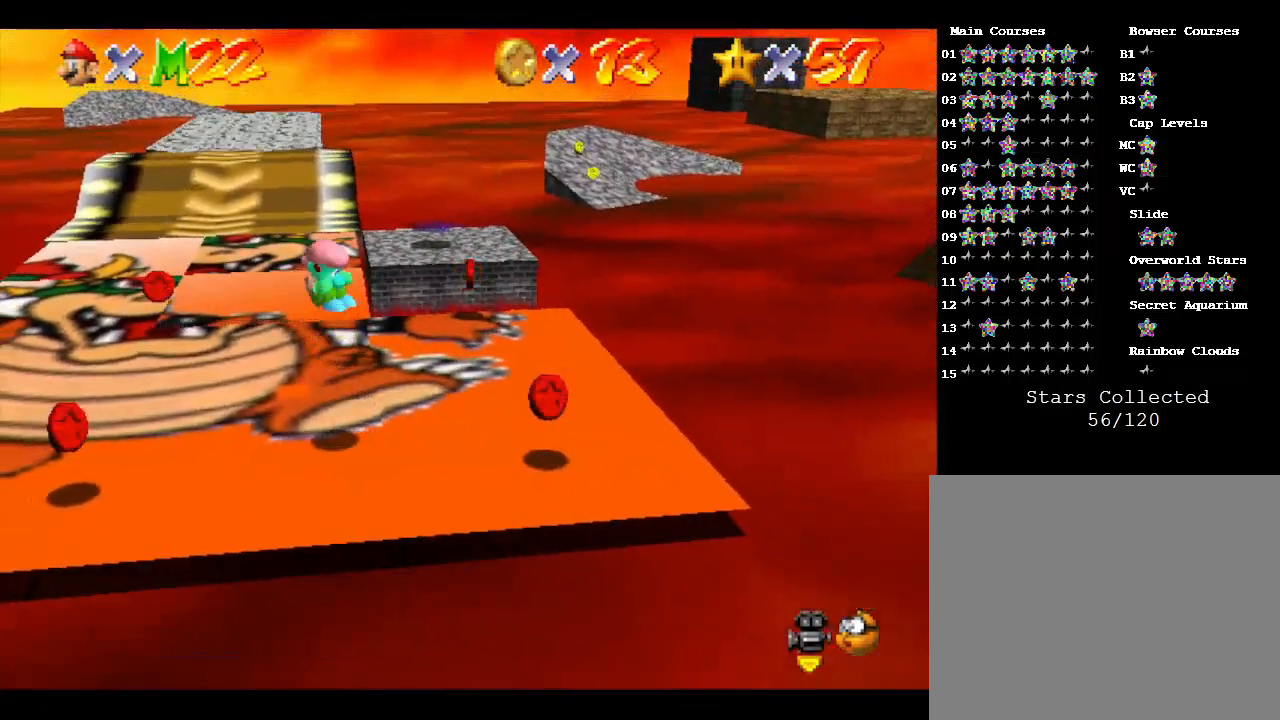
{"buttons": [], "left_stick": "down-left", "events": [[400, "left_stick", "down-left"]]}
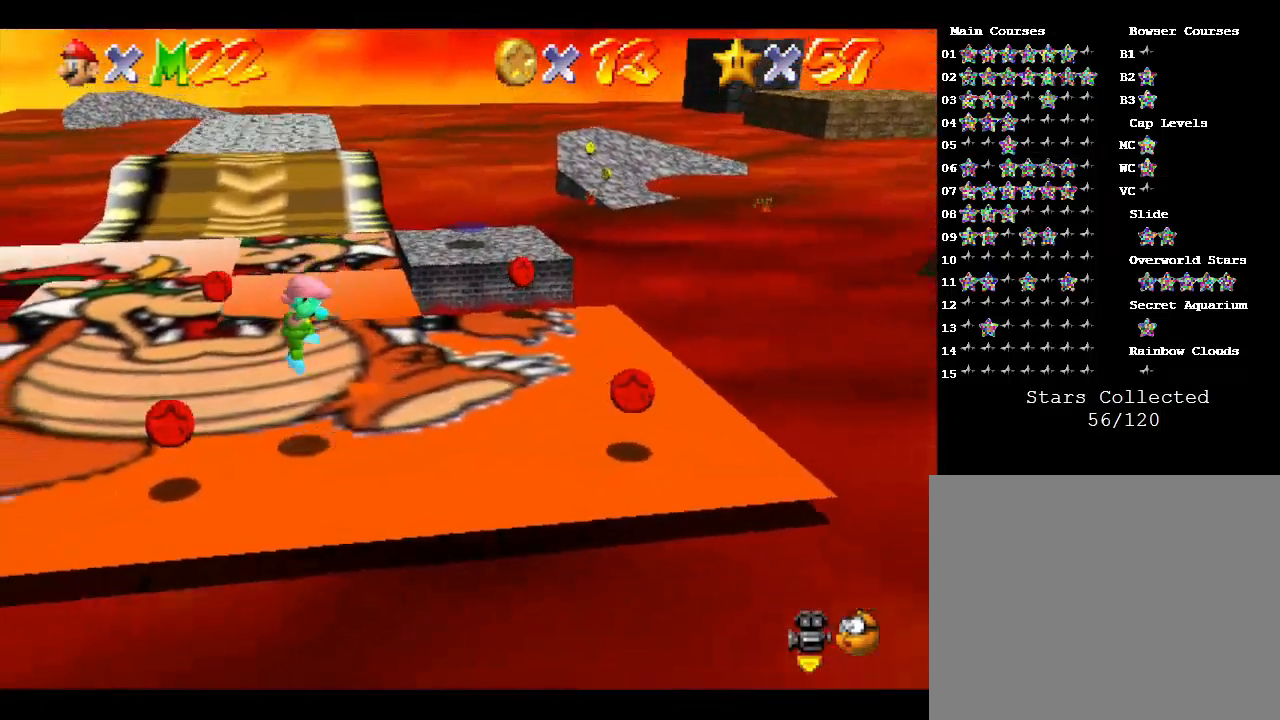
{"buttons": [], "left_stick": "up", "events": [[133, "left_stick", "up-left"], [200, "left_stick", "up"]]}
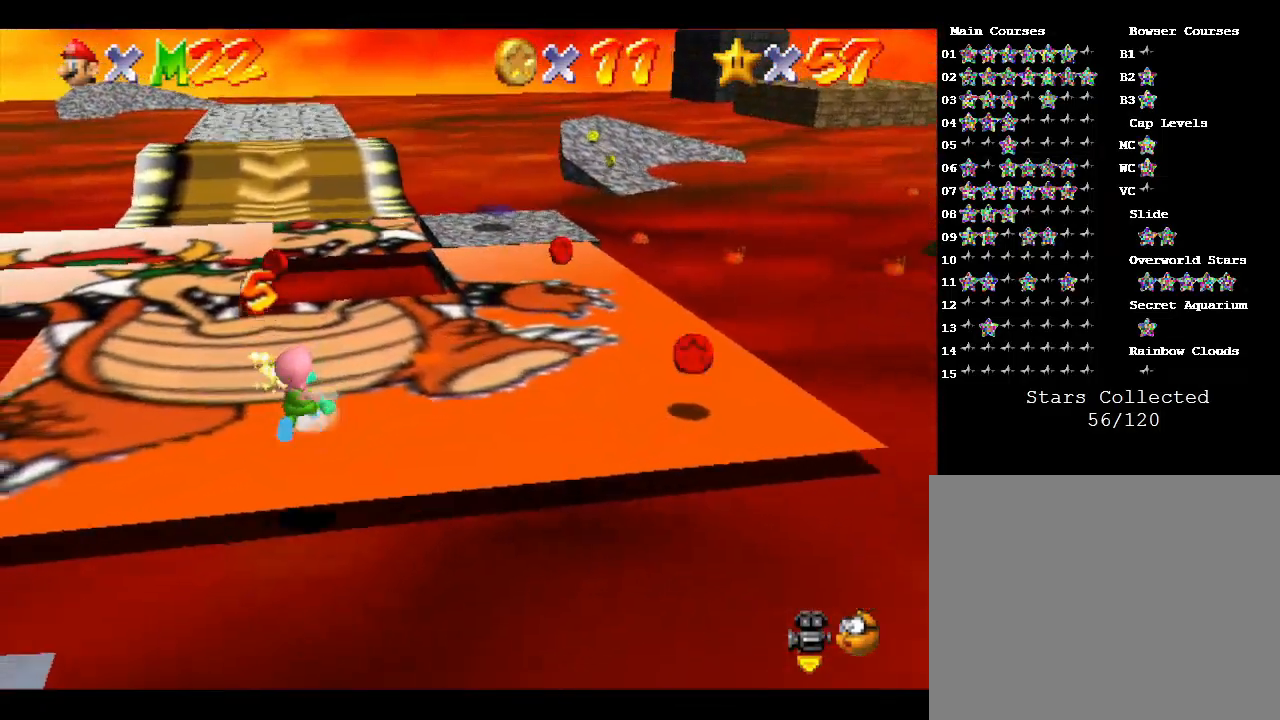
{"buttons": [], "left_stick": "up", "events": []}
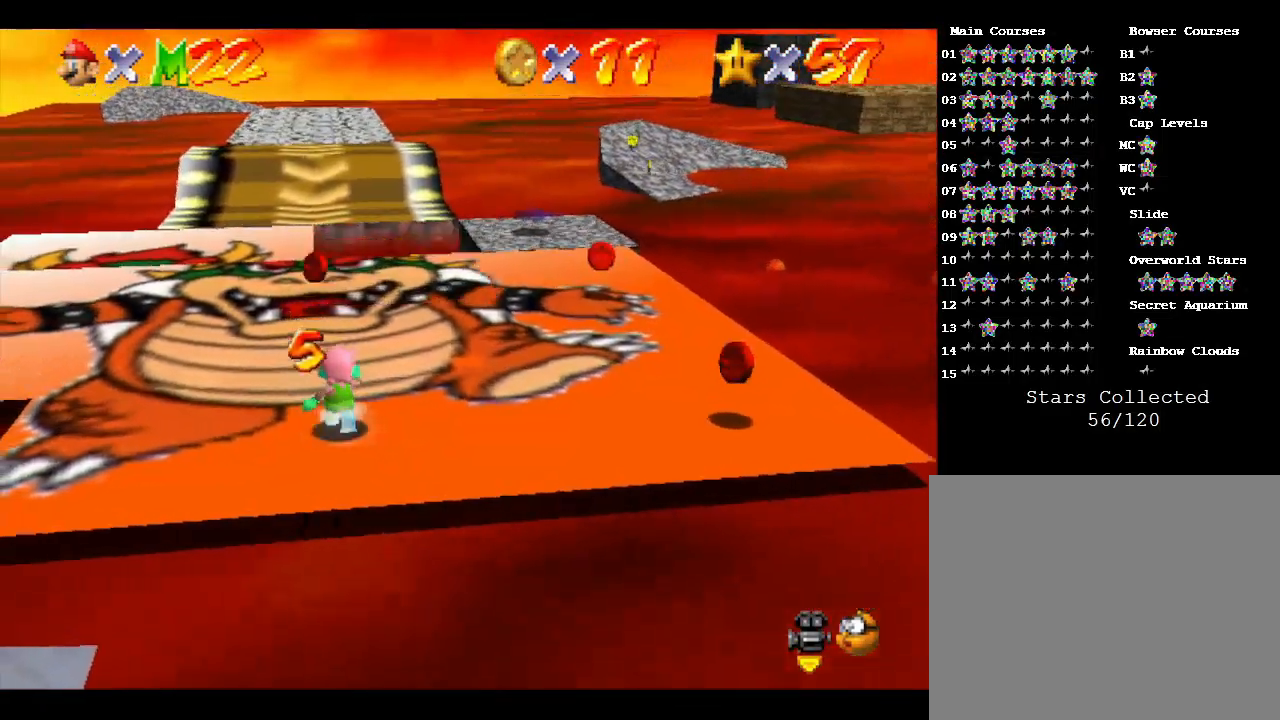
{"buttons": [], "left_stick": "up", "events": []}
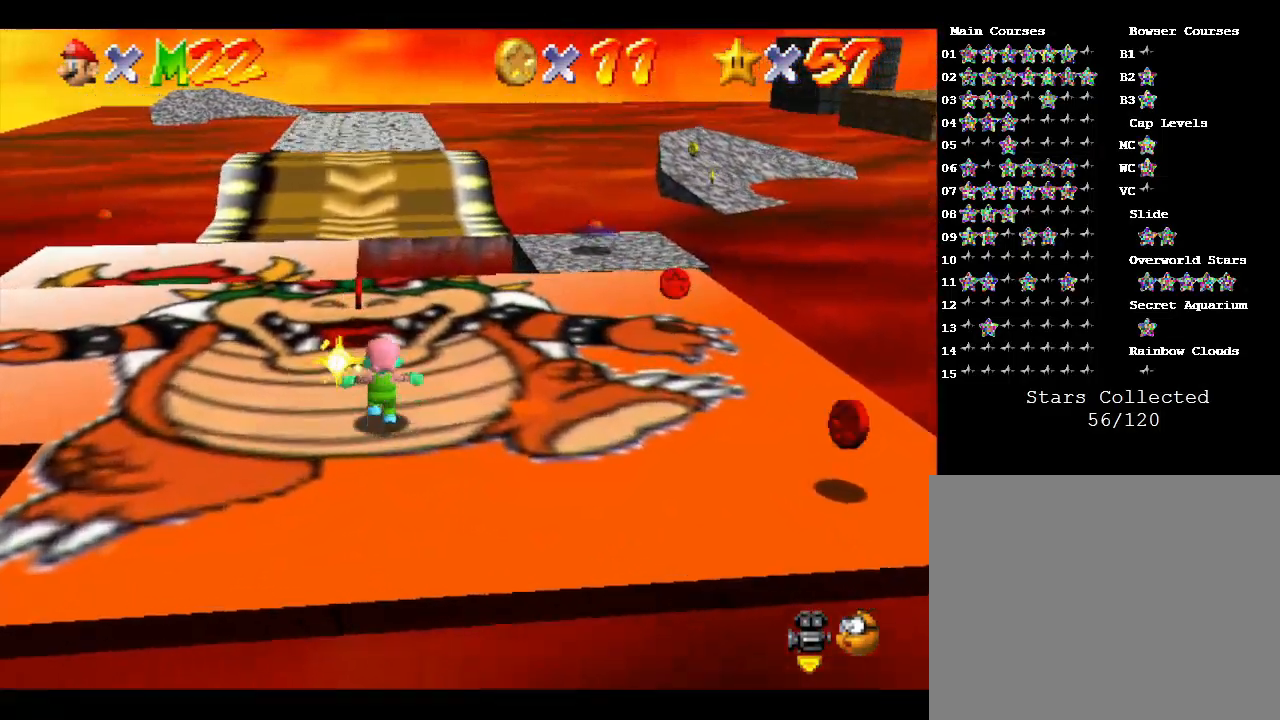
{"buttons": [], "left_stick": "left", "events": [[433, "left_stick", "left"]]}
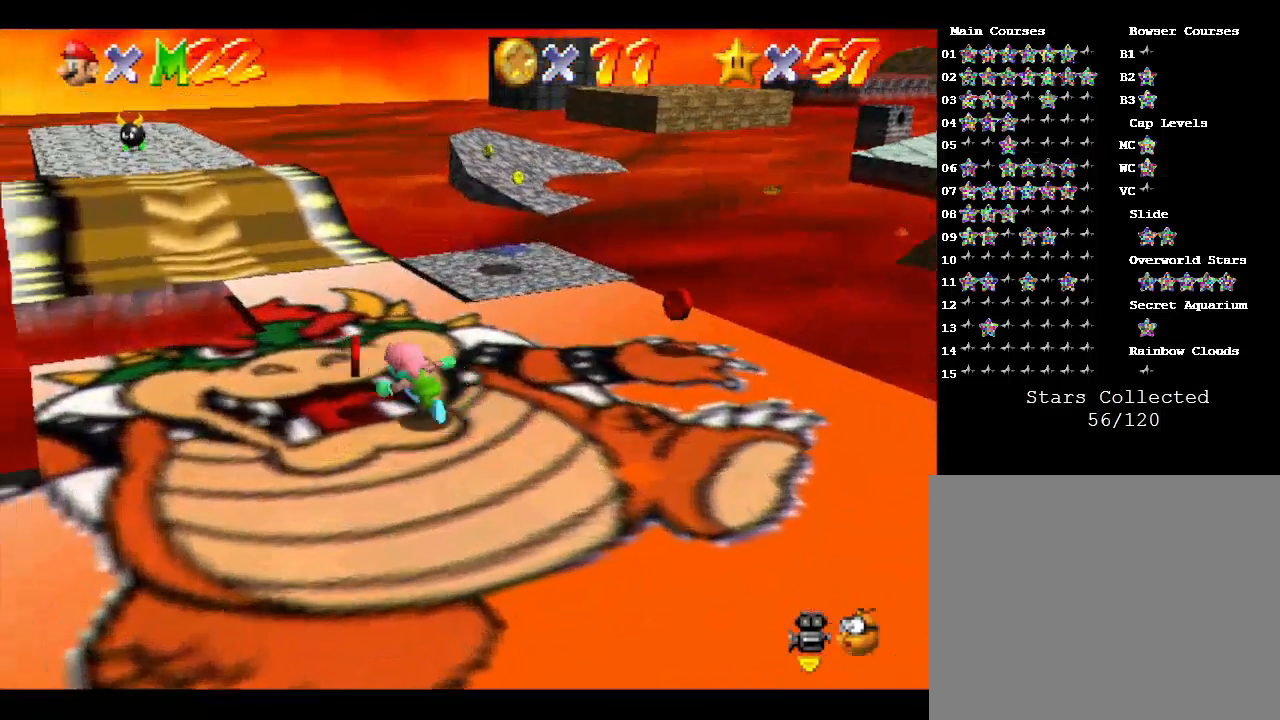
{"buttons": [], "left_stick": "up-right", "events": [[133, "left_stick", "up"], [200, "left_stick", "up-right"]]}
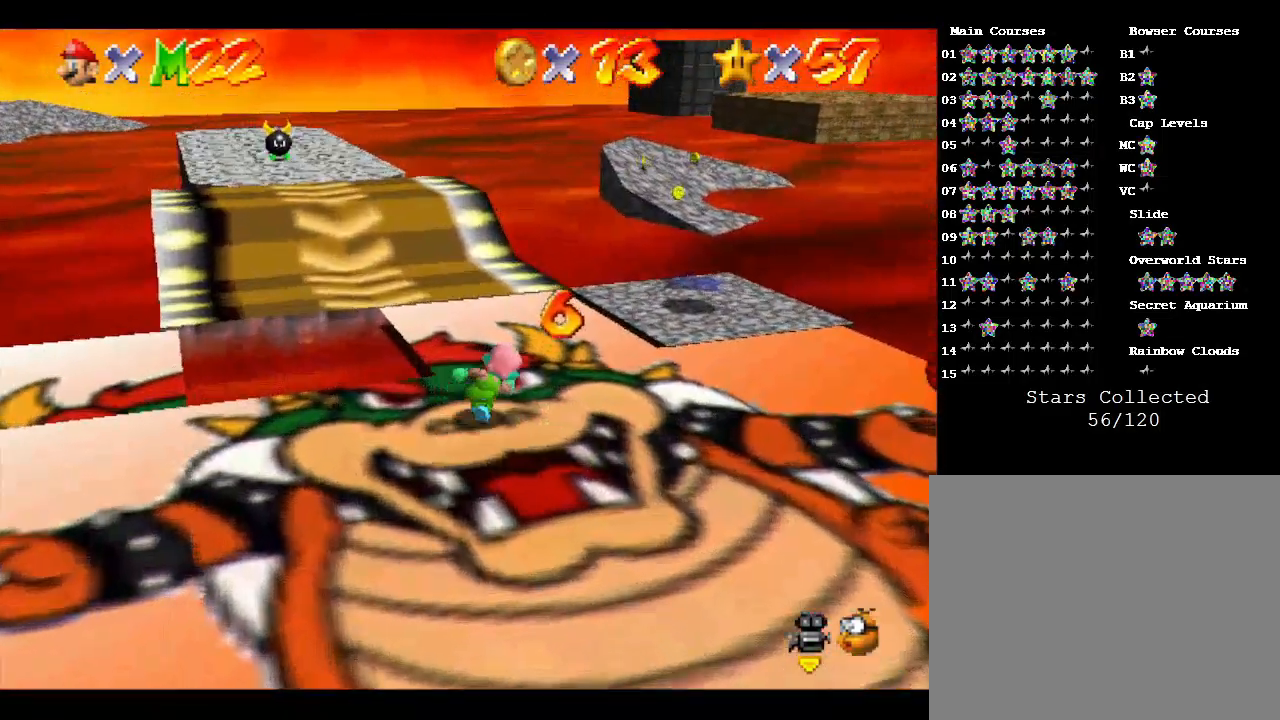
{"buttons": [], "left_stick": "right", "events": [[167, "left_stick", "right"]]}
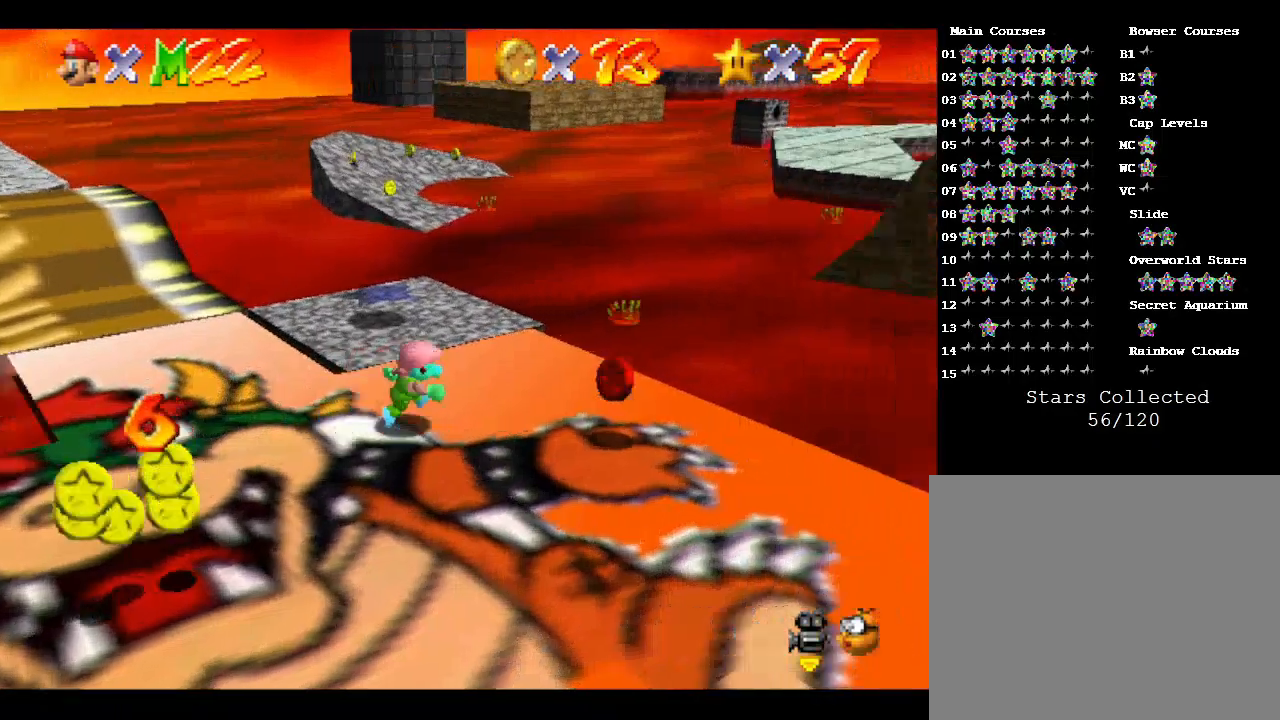
{"buttons": [], "left_stick": "down-right", "events": [[333, "left_stick", "down-right"]]}
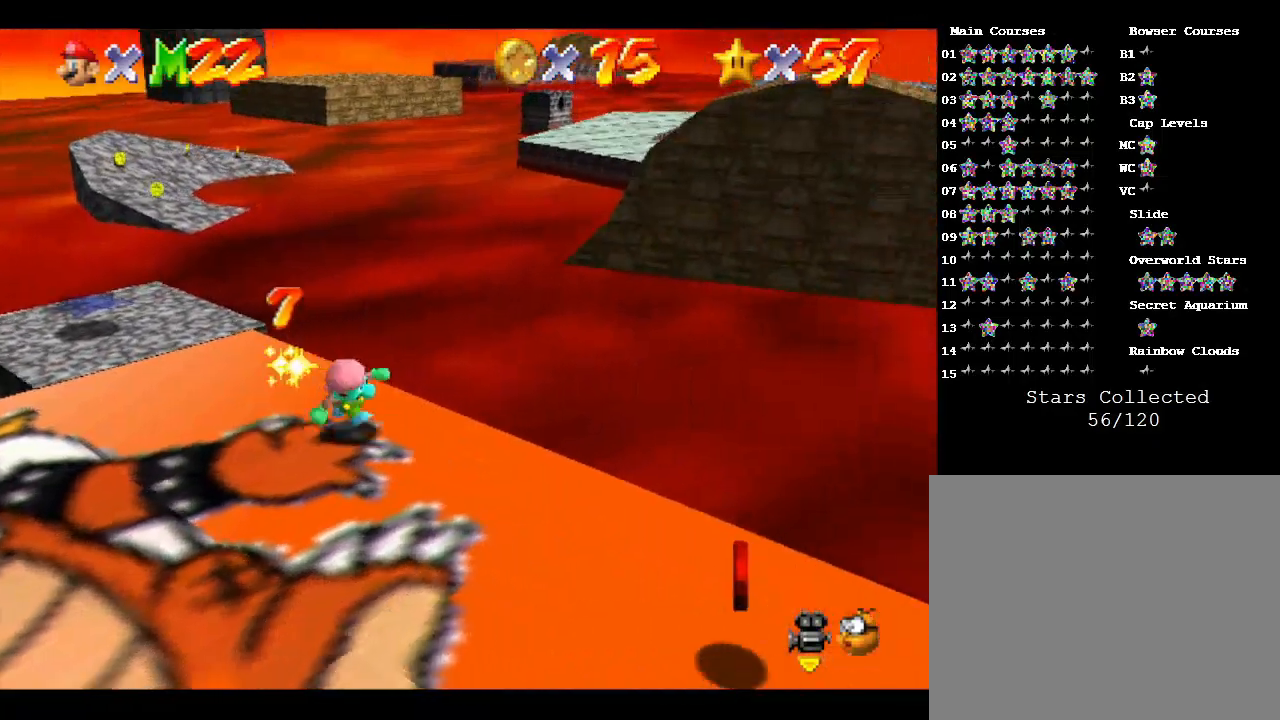
{"buttons": [], "left_stick": "down", "events": [[500, "left_stick", "down"]]}
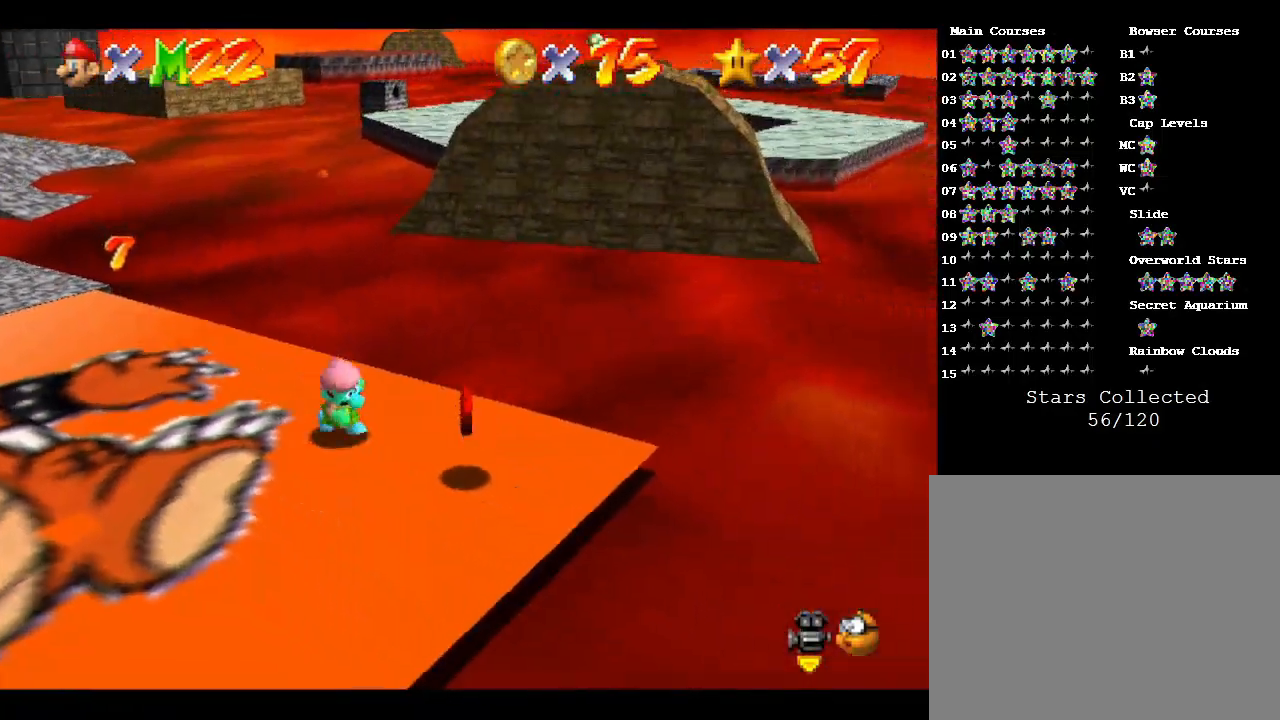
{"buttons": [], "left_stick": "left", "events": [[367, "left_stick", "down-left"], [500, "left_stick", "left"]]}
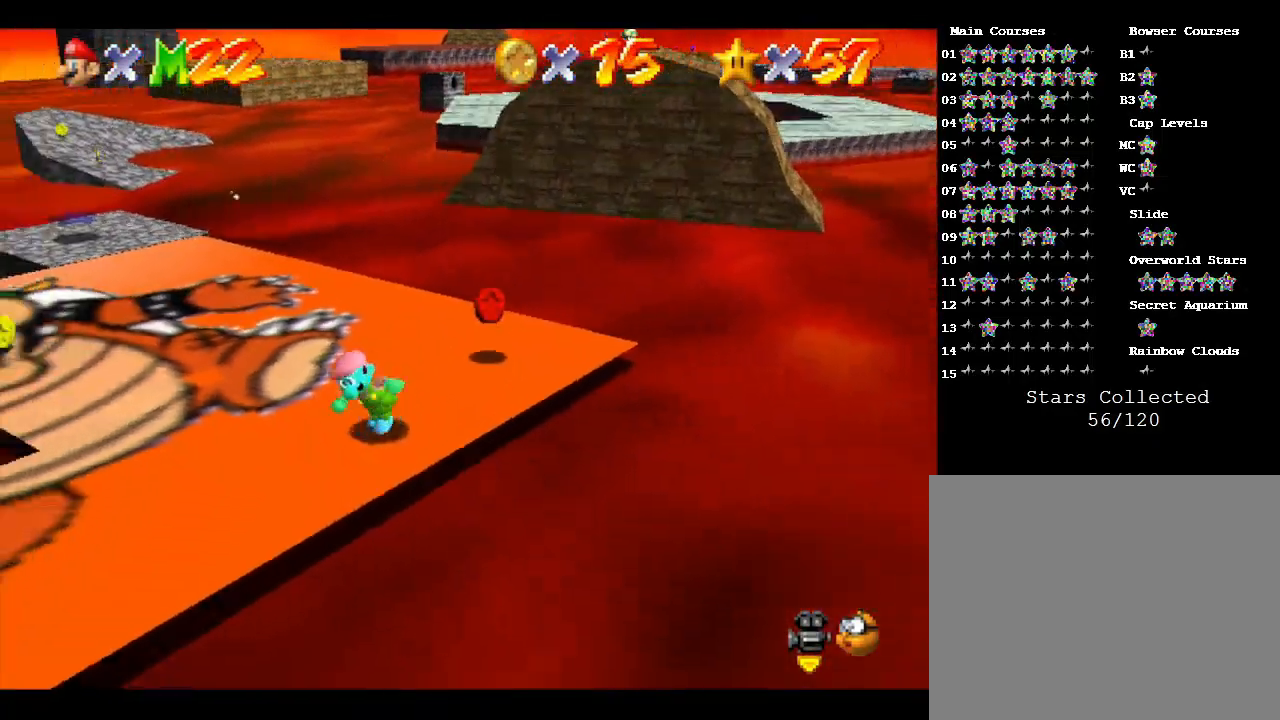
{"buttons": [], "left_stick": "left", "events": []}